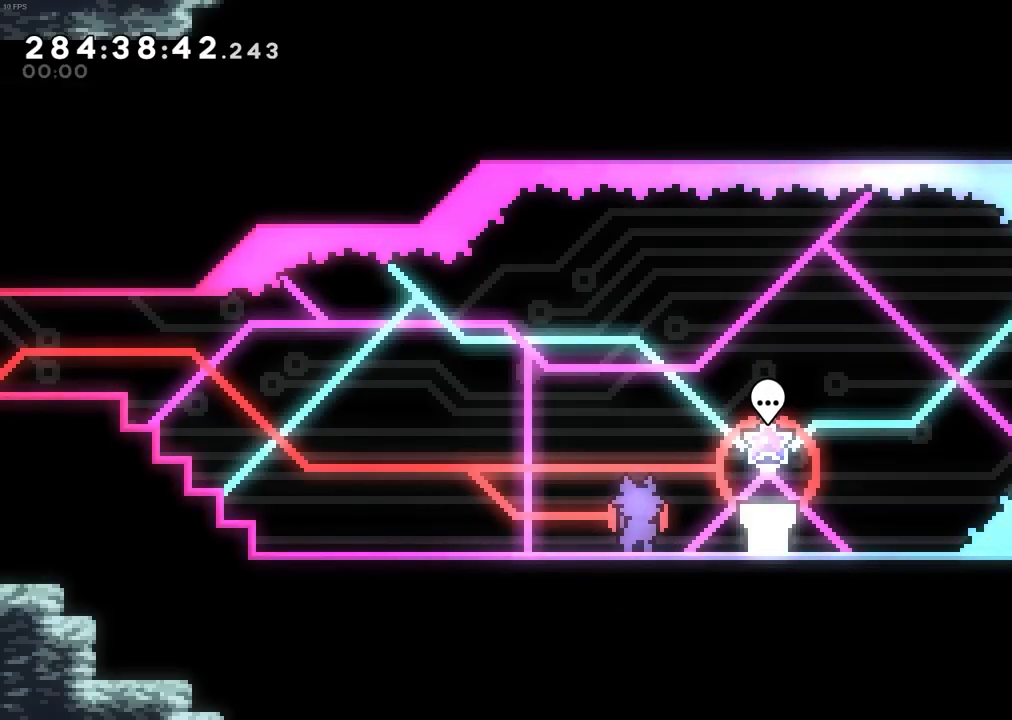
Gameplay with keyboard; each line is a JSON object with the keys held at the frame after it. "events" lists presses ("down") and releases ("up") of "dash", "demo", "down", "grab", "jump", "left", "pause", "right", "talk" and "up" between this image and that frame as [ms after this image, input, new state], when the widget could be followed in between. No other keys are recorded. Mouse input is not recorded. Key names are as the overlay labels them; some are game actions (e.g. jump) rather than physical keys.
{"keys": [], "events": [[33, "left", "down"], [317, "left", "up"]]}
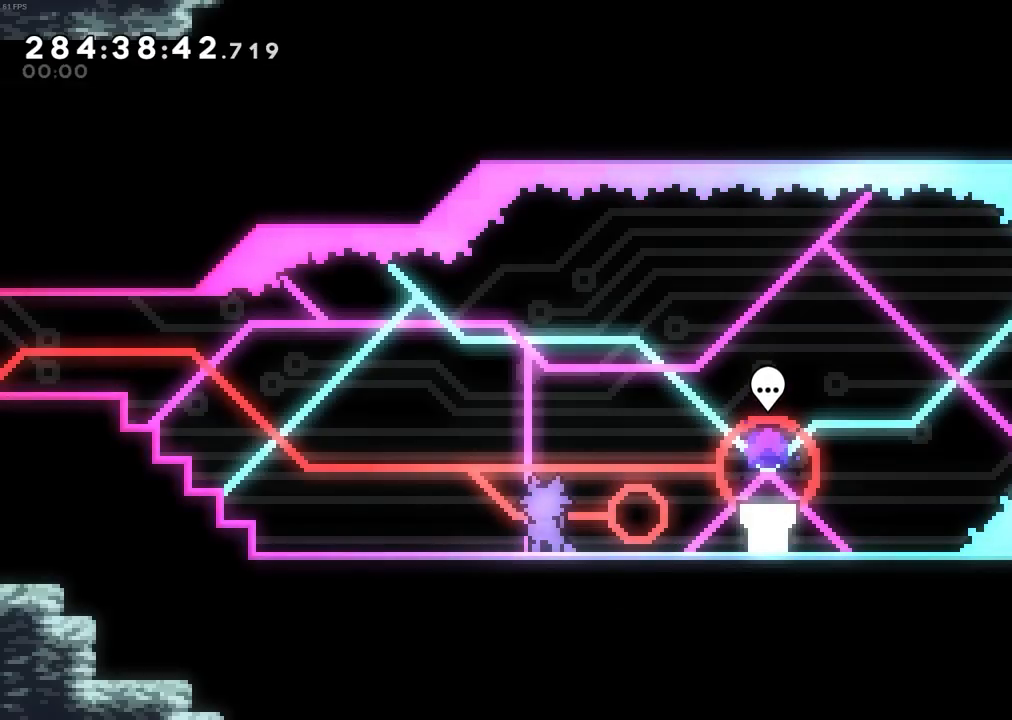
{"keys": [], "events": [[33, "right", "down"], [133, "right", "up"]]}
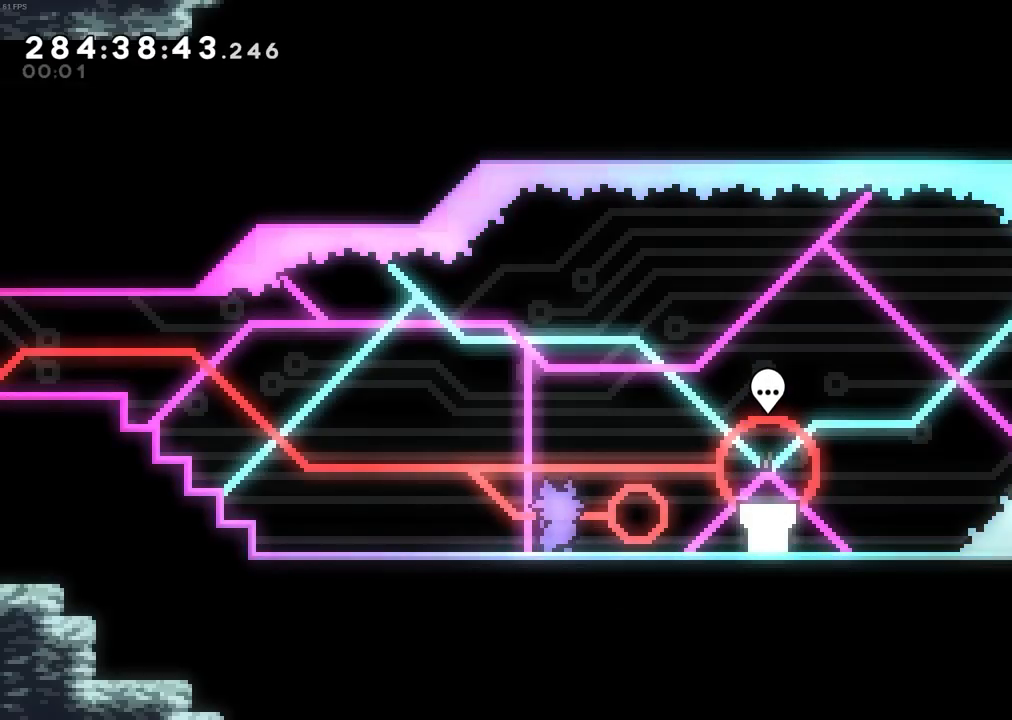
{"keys": ["right"], "events": [[433, "right", "down"]]}
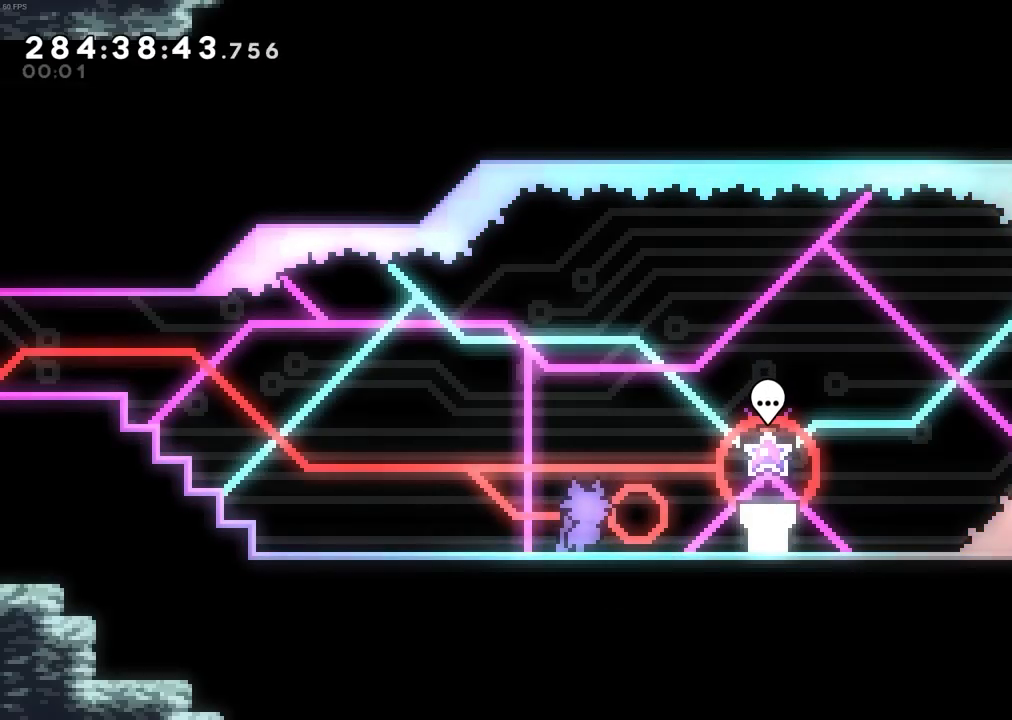
{"keys": [], "events": [[350, "right", "up"]]}
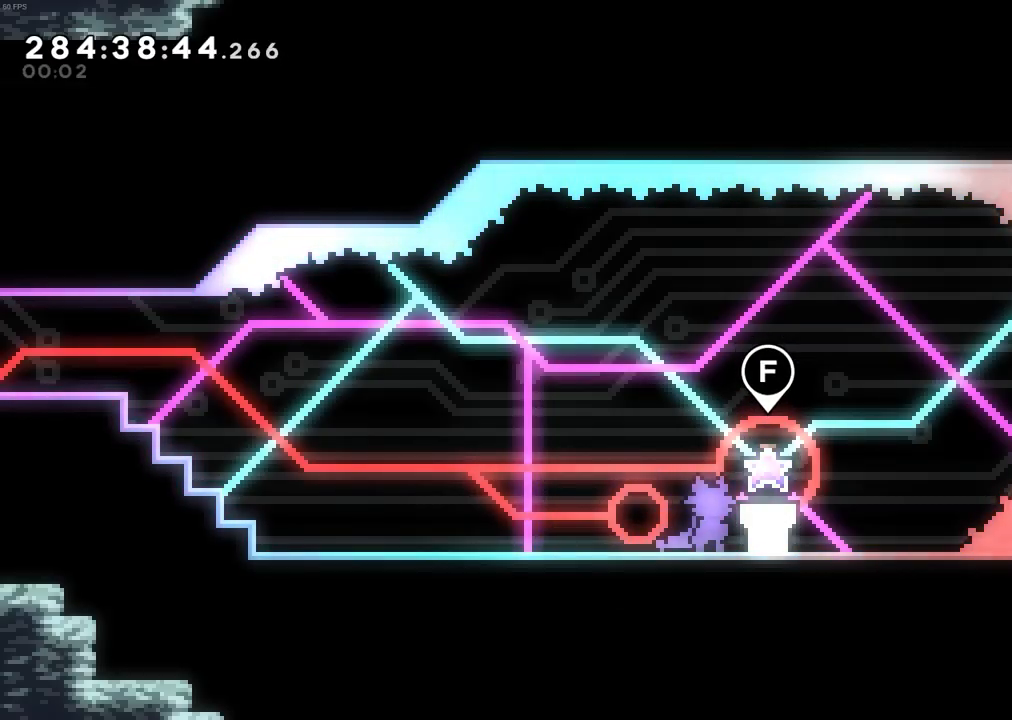
{"keys": [], "events": [[133, "talk", "down"], [233, "talk", "up"]]}